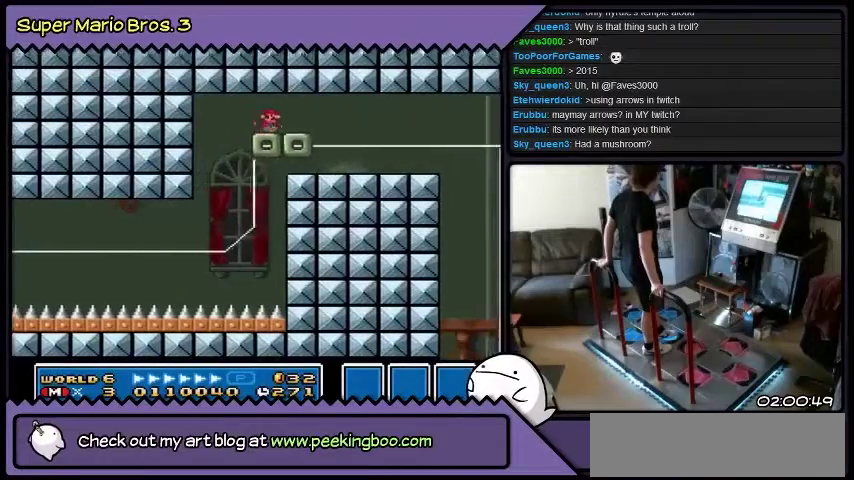
Gameplay with a controller (Nintendo layout); each line is a JSON object with the inputs held at the frame after it. "events" lists button and stick changes between this image and that frame as [ms after this image, input, new state], when the widget could be followed in between. Not read: L3 R3.
{"buttons": ["DPAD_RIGHT"], "events": [[468, "DPAD_RIGHT", "down"]]}
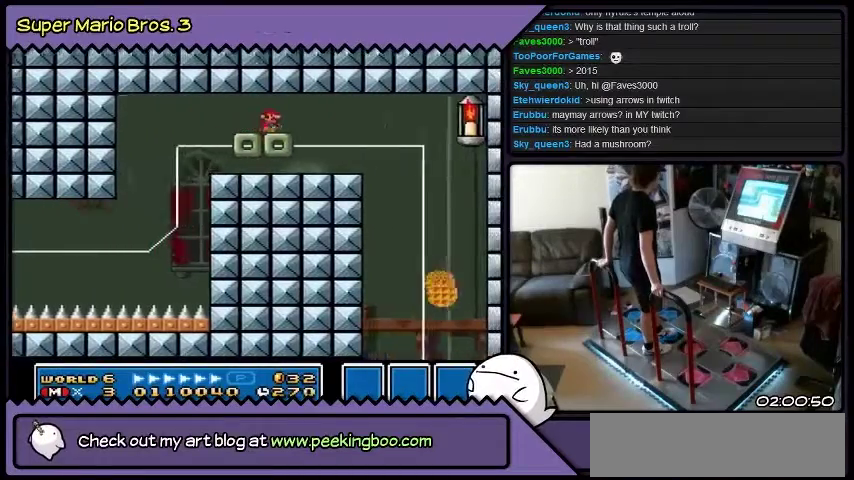
{"buttons": ["DPAD_LEFT"], "events": [[200, "DPAD_RIGHT", "up"], [367, "DPAD_LEFT", "down"]]}
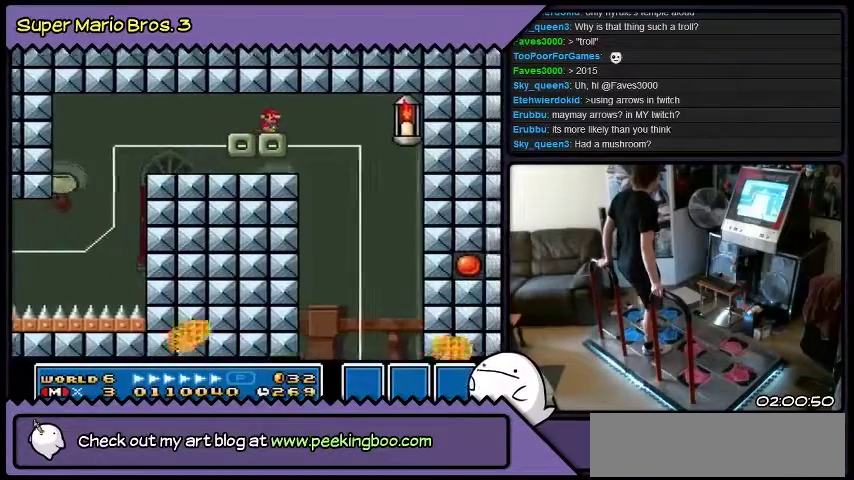
{"buttons": [], "events": [[134, "DPAD_LEFT", "up"]]}
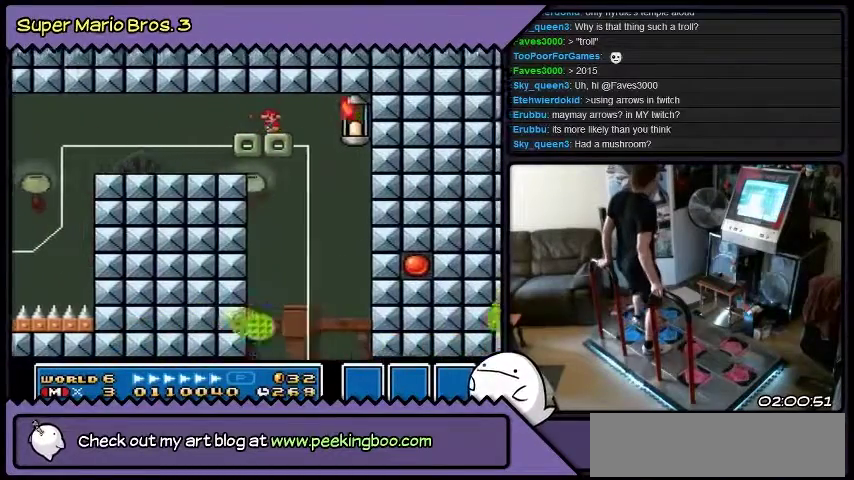
{"buttons": ["DPAD_LEFT"], "events": [[400, "DPAD_LEFT", "down"]]}
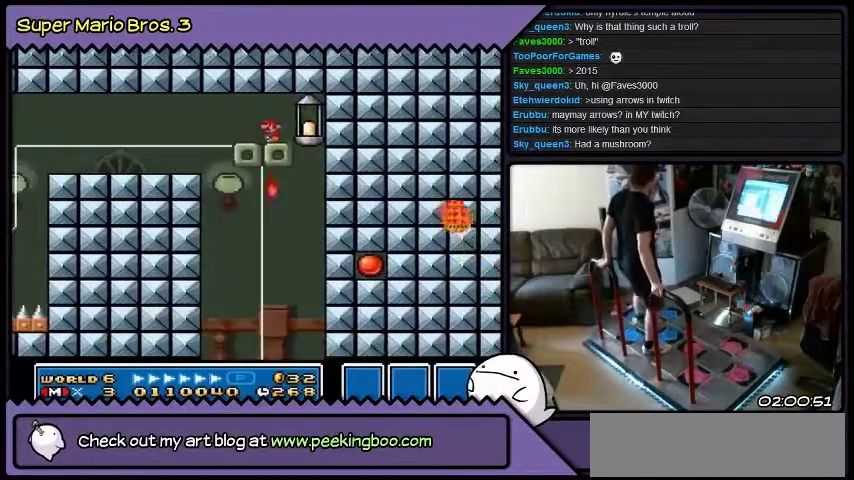
{"buttons": [], "events": [[167, "DPAD_LEFT", "up"]]}
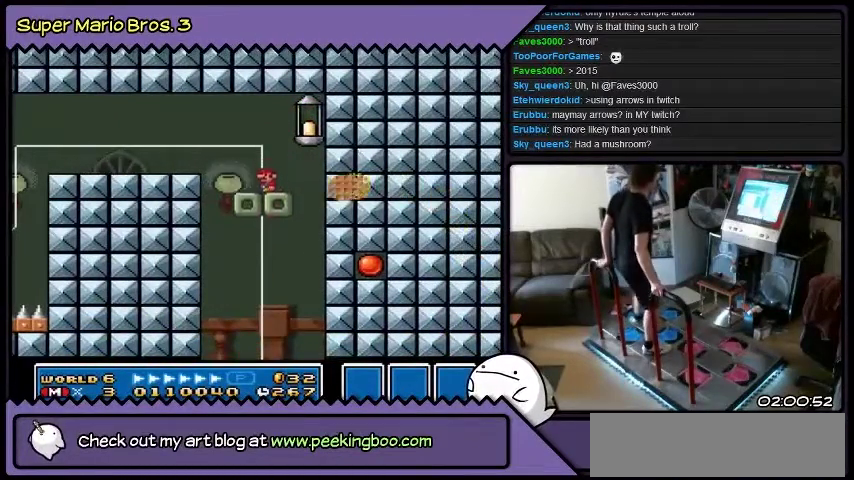
{"buttons": ["DPAD_LEFT"], "events": [[234, "DPAD_LEFT", "down"]]}
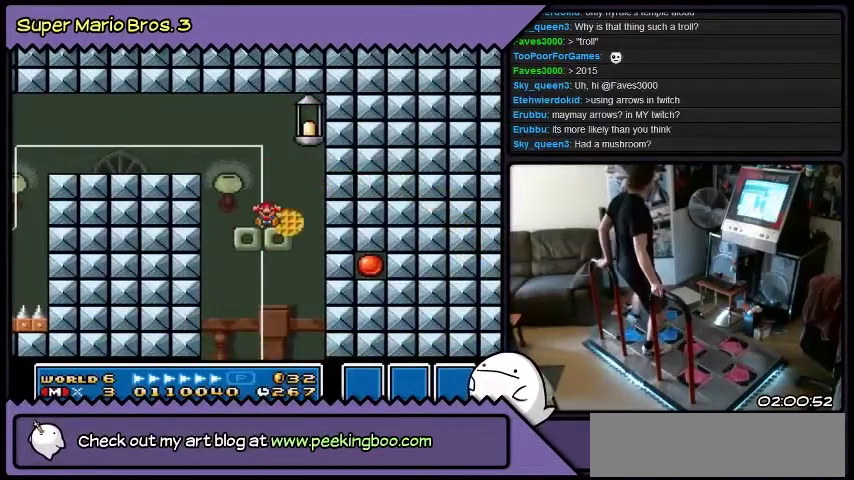
{"buttons": [], "events": [[101, "DPAD_LEFT", "up"]]}